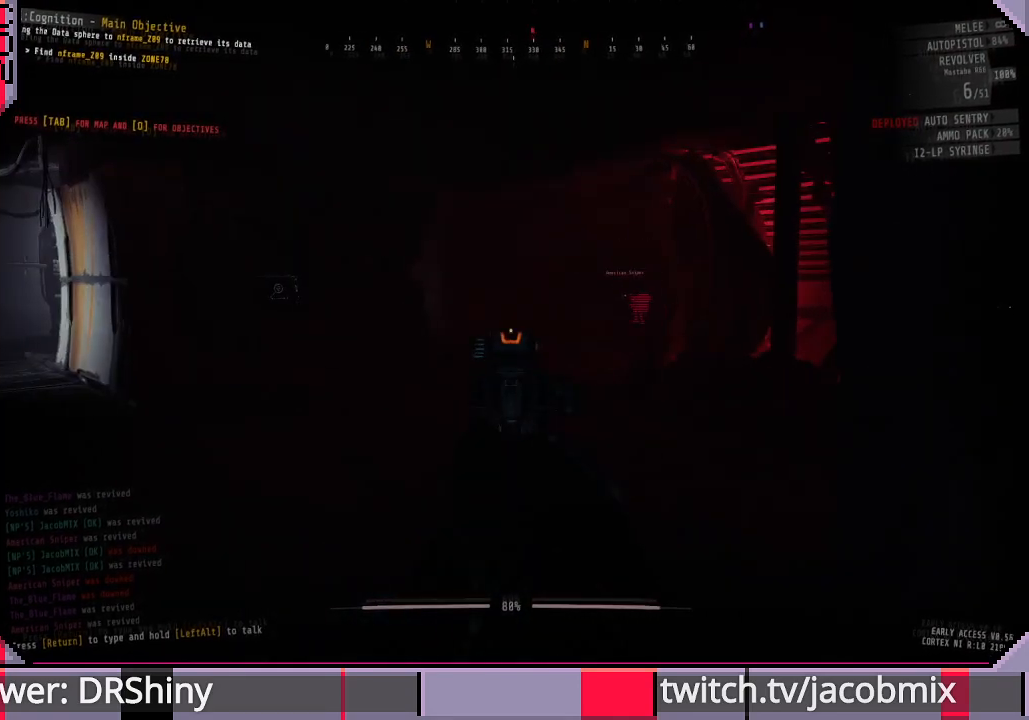
Gameplay with keyboard and mouse; each line is a JSON object with the keys and mouse buttons held at the frame after it. "events" lists presses ("down") and releases ("up") of "a", "c", "ctrl", "d", "e", "f", "q", "r", "s", "shift", "space", "t", "tab", "w", "x", "z", "mouse_left", "mouse_wheel", "mouse_right", "mouse_mb4" and "mouse_mb5" between this image and that frame as [ms after this image, input, new state], when the widget could be followed in between. "mouse_left", "mouse_wheel", "mouse_right", "mouse_mb4", "mouse_mb5" = the "left", "wheel", "right", "mb4", "mb5" buttons of the "mouse" list. No other keys are recorded. "wheel" means that the mouse wheel is clicked or scrolled. Mouse movement is not recorded.
{"keys": [], "mouse": ["right"], "events": []}
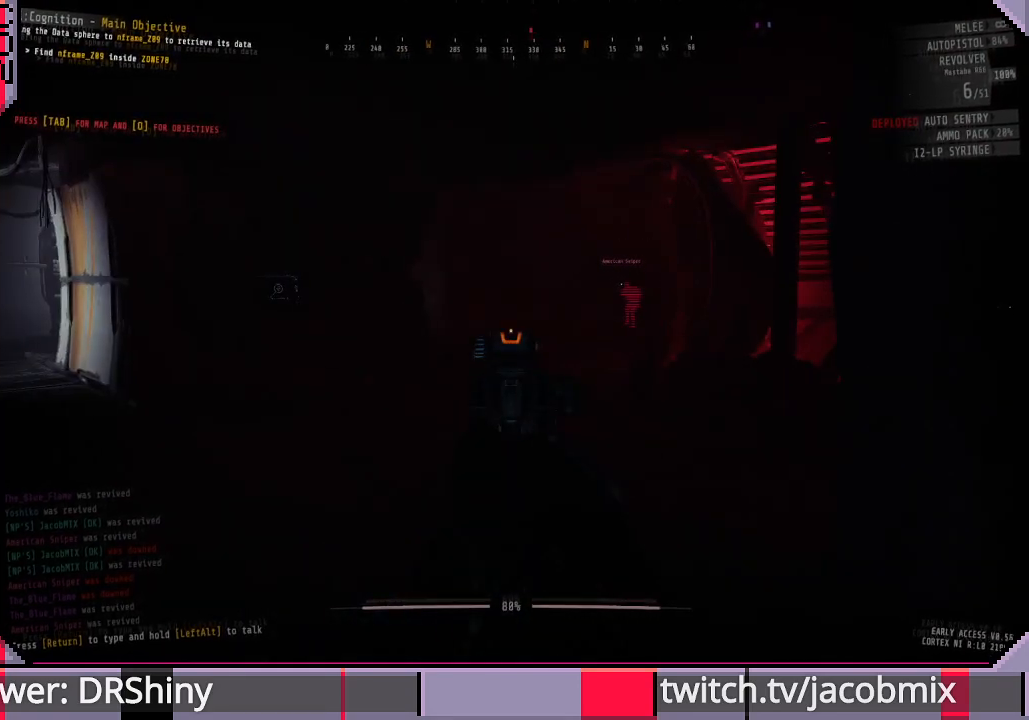
{"keys": [], "mouse": ["right"], "events": []}
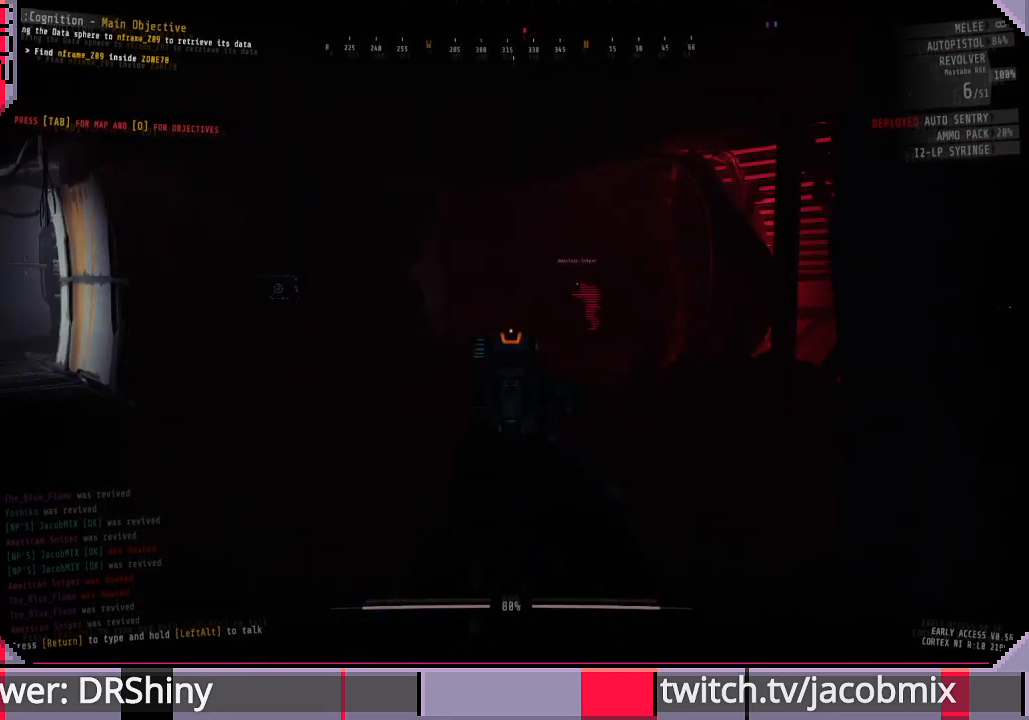
{"keys": ["d"], "mouse": [], "events": [[200, "mouse_right", "up"], [400, "d", "down"]]}
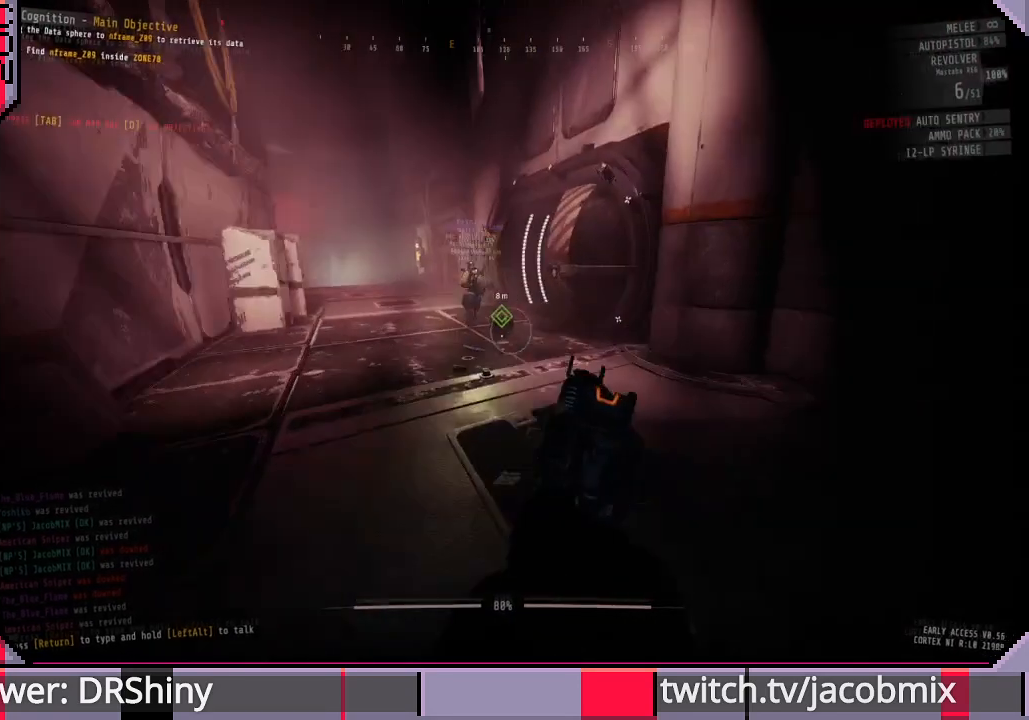
{"keys": ["shift", "w"], "mouse": [], "events": [[100, "w", "down"], [166, "d", "up"], [233, "shift", "down"]]}
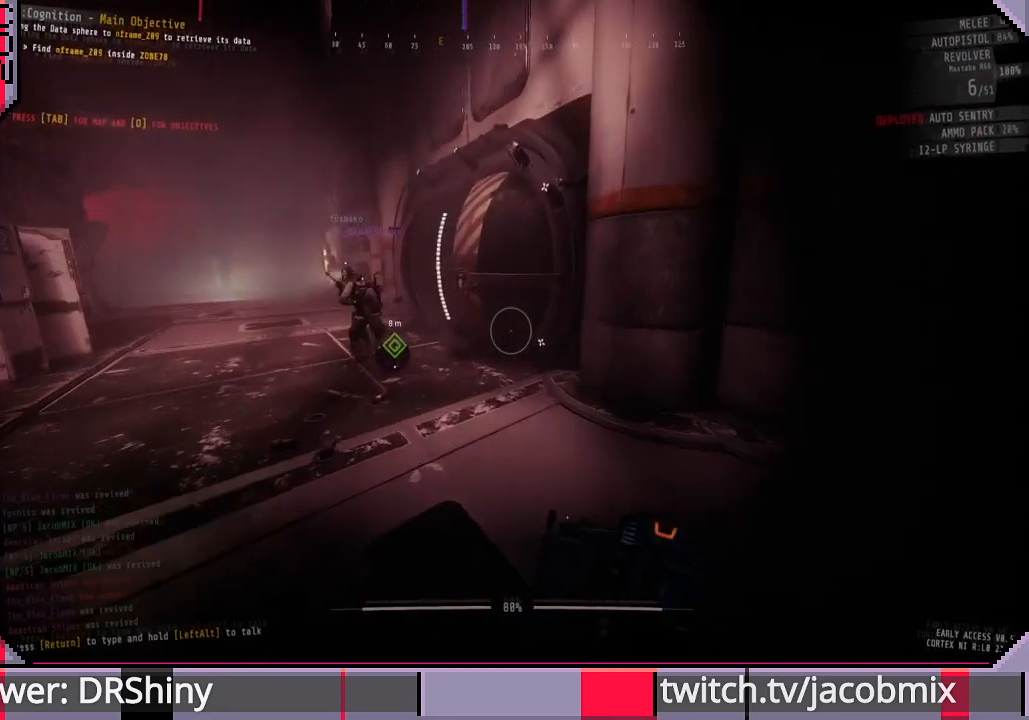
{"keys": ["w"], "mouse": [], "events": [[100, "d", "down"], [133, "shift", "up"], [166, "w", "up"], [266, "d", "up"], [366, "w", "down"]]}
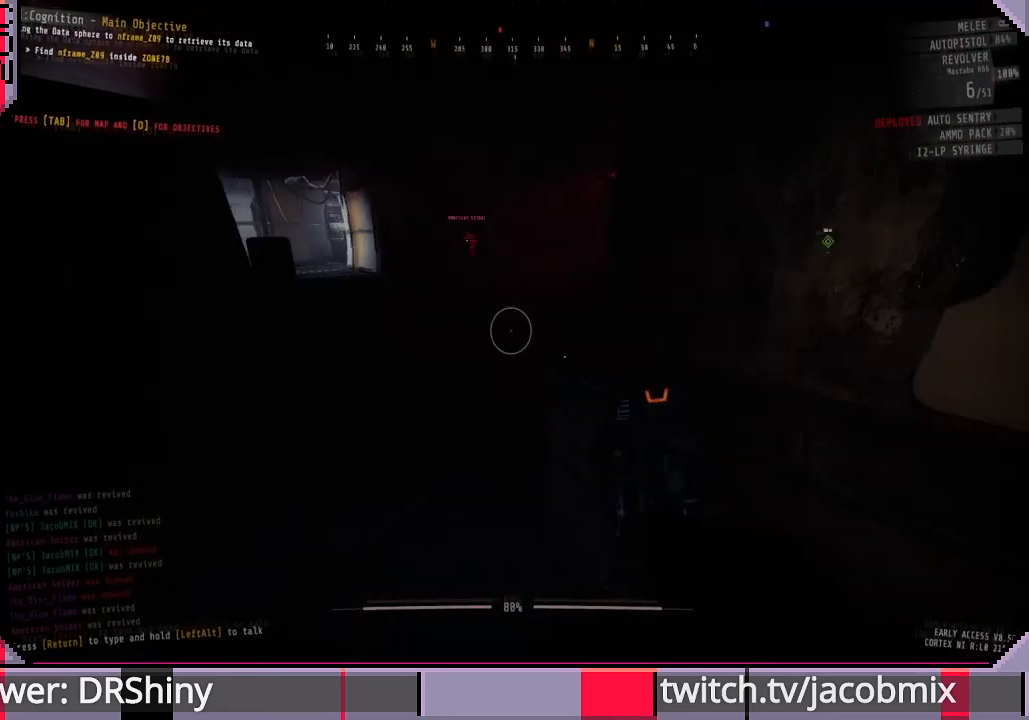
{"keys": [], "mouse": ["right"], "events": [[133, "mouse_right", "down"], [400, "w", "up"]]}
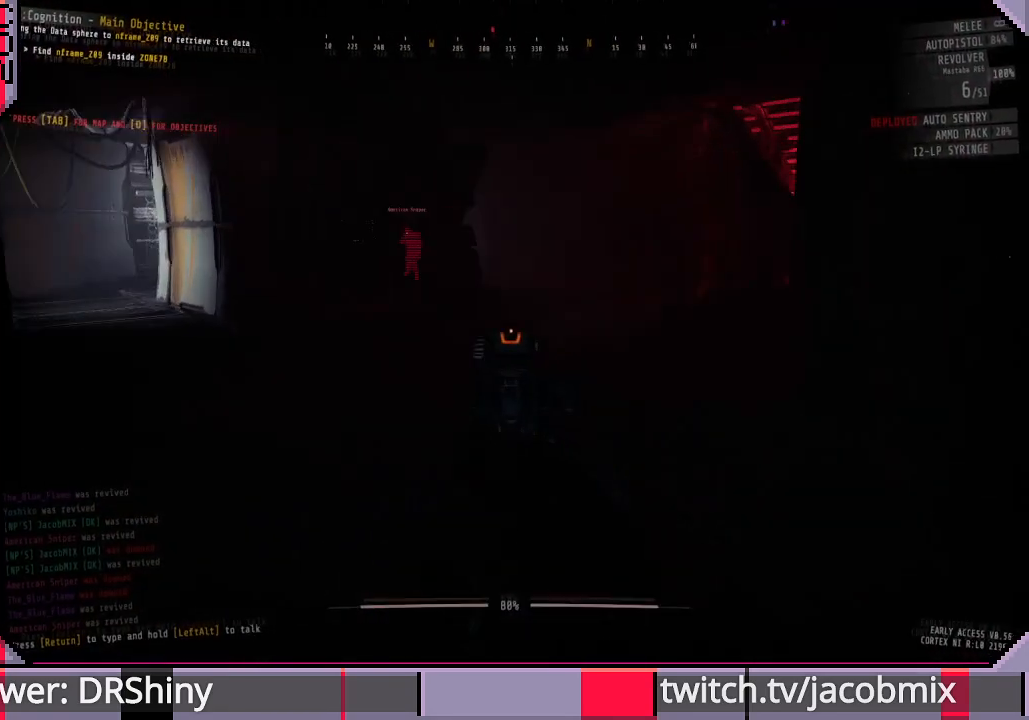
{"keys": [], "mouse": [], "events": [[66, "mouse_right", "up"], [166, "mouse_right", "down"], [200, "w", "down"], [366, "w", "up"], [466, "mouse_right", "up"]]}
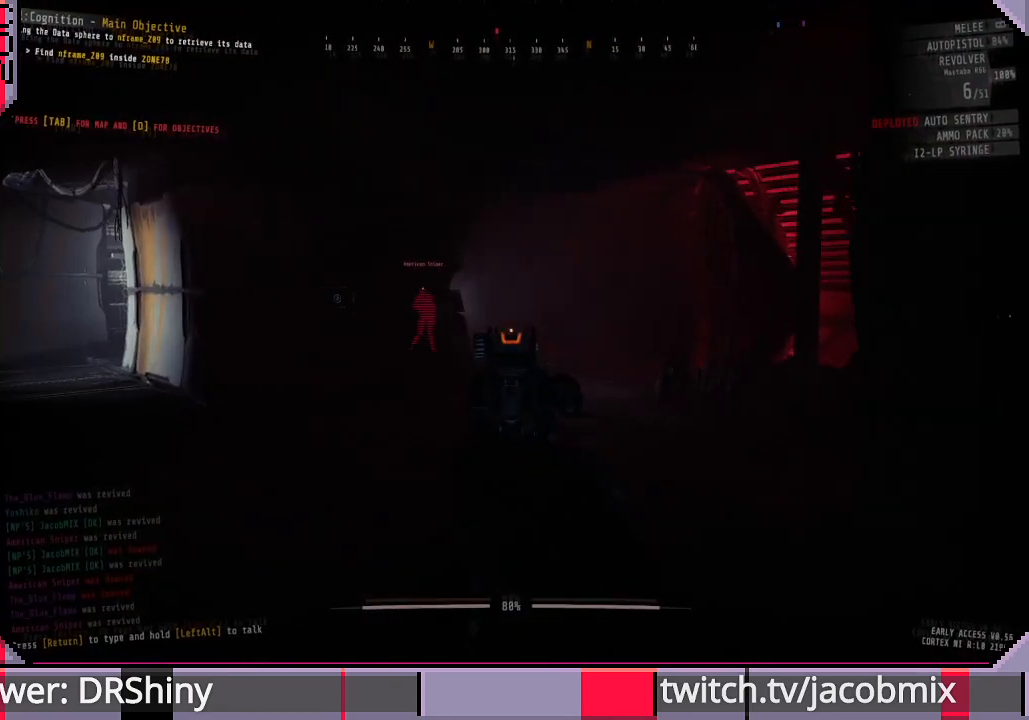
{"keys": ["d"], "mouse": [], "events": [[100, "mouse_right", "down"], [200, "mouse_right", "up"], [366, "s", "down"], [466, "s", "up"], [500, "d", "down"]]}
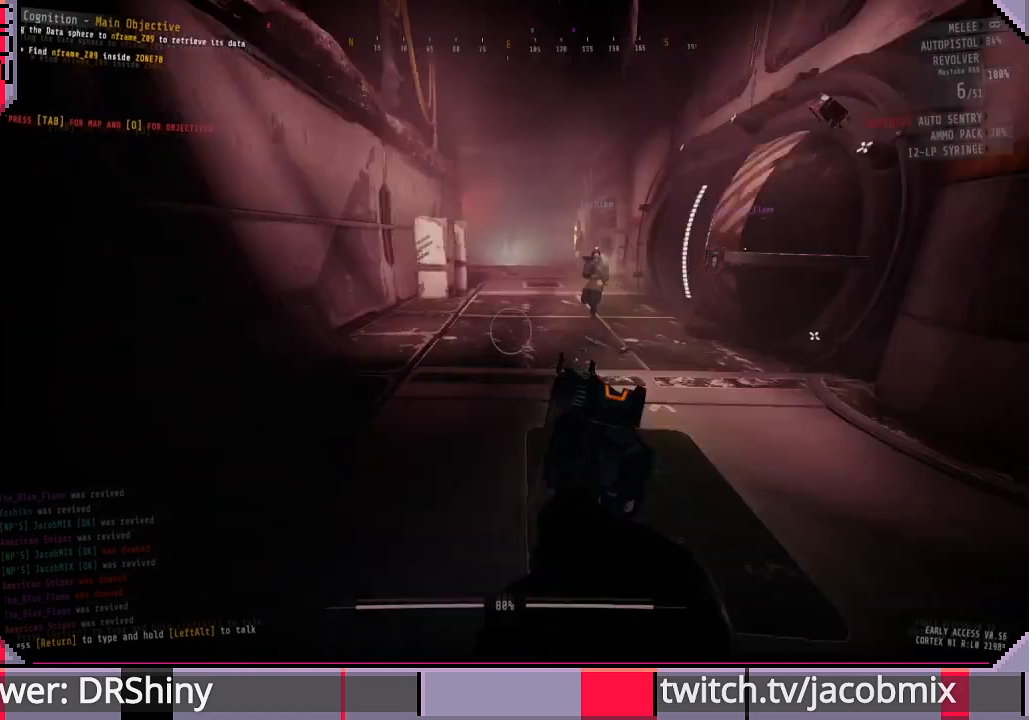
{"keys": ["w"], "mouse": [], "events": [[200, "w", "down"], [300, "d", "up"]]}
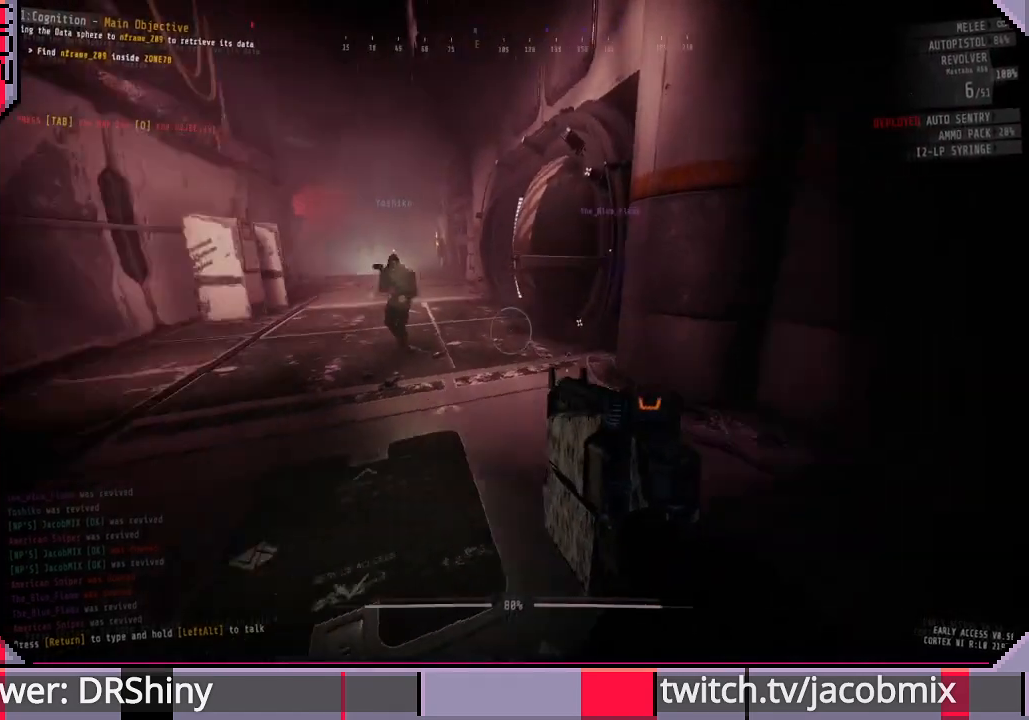
{"keys": ["shift", "w"], "mouse": [], "events": [[433, "shift", "down"]]}
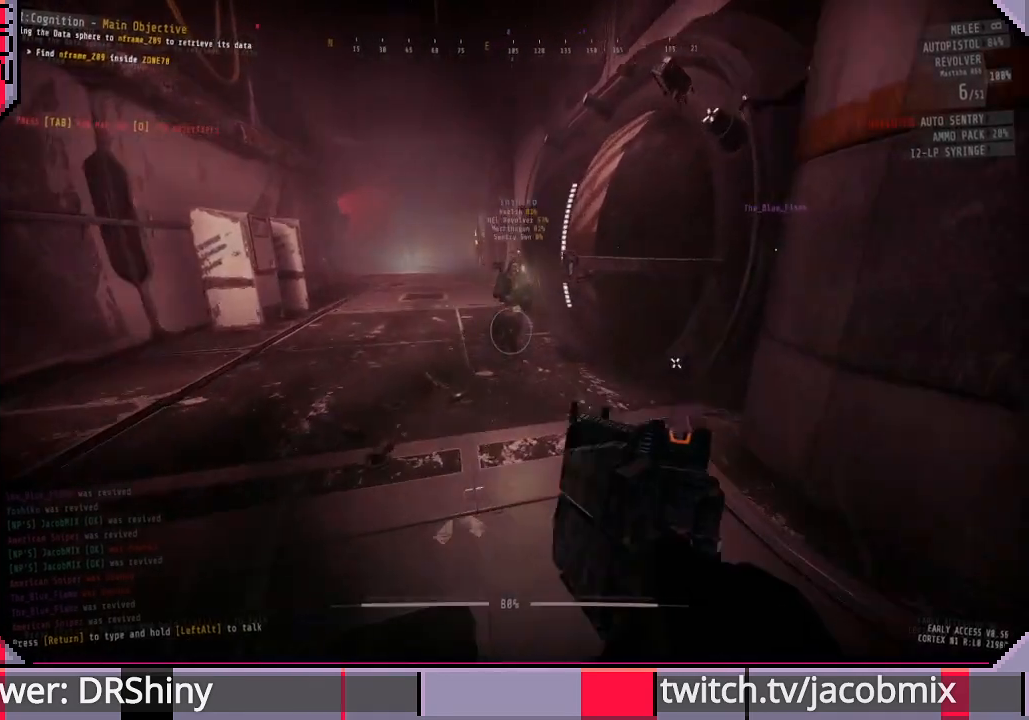
{"keys": ["shift", "w"], "mouse": [], "events": []}
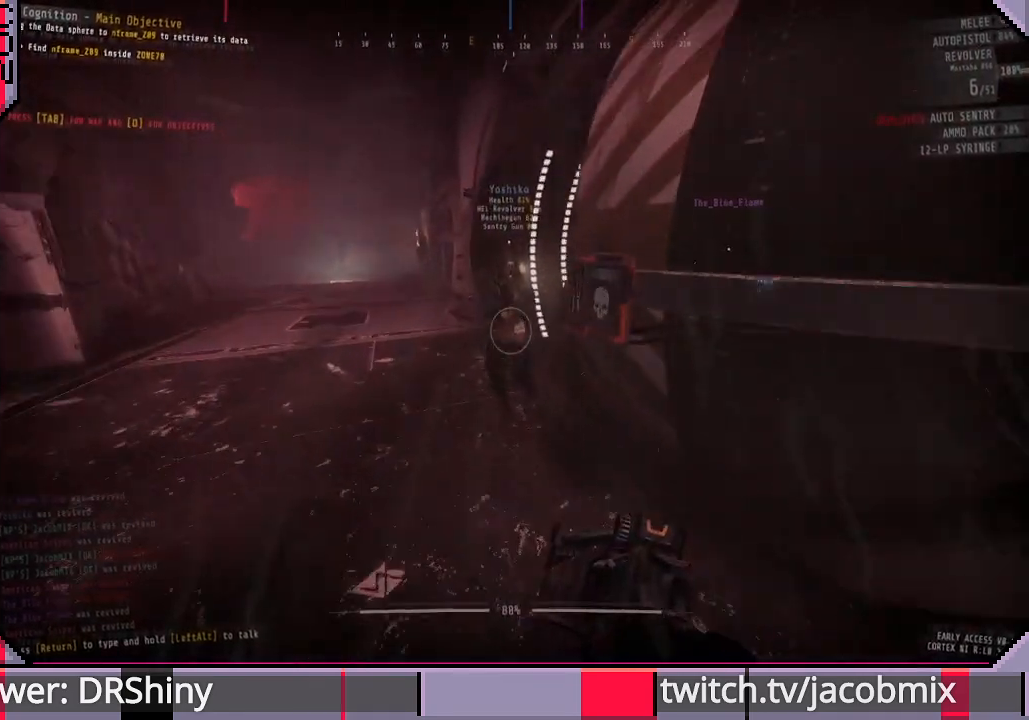
{"keys": ["shift", "w"], "mouse": [], "events": [[133, "a", "down"], [433, "a", "up"]]}
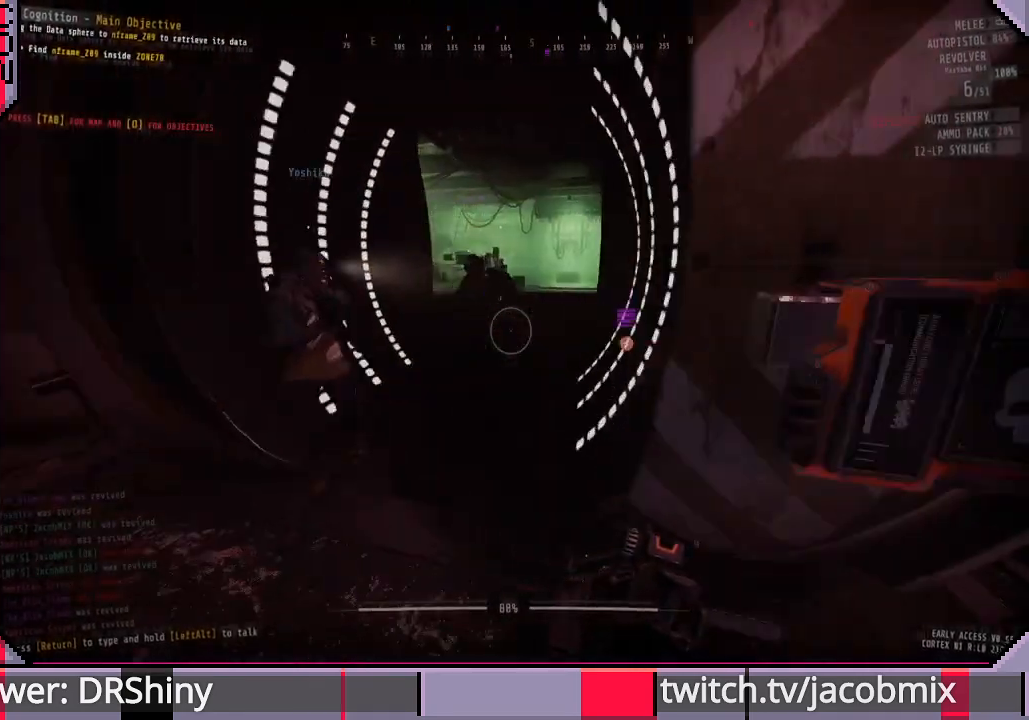
{"keys": ["shift", "w"], "mouse": [], "events": []}
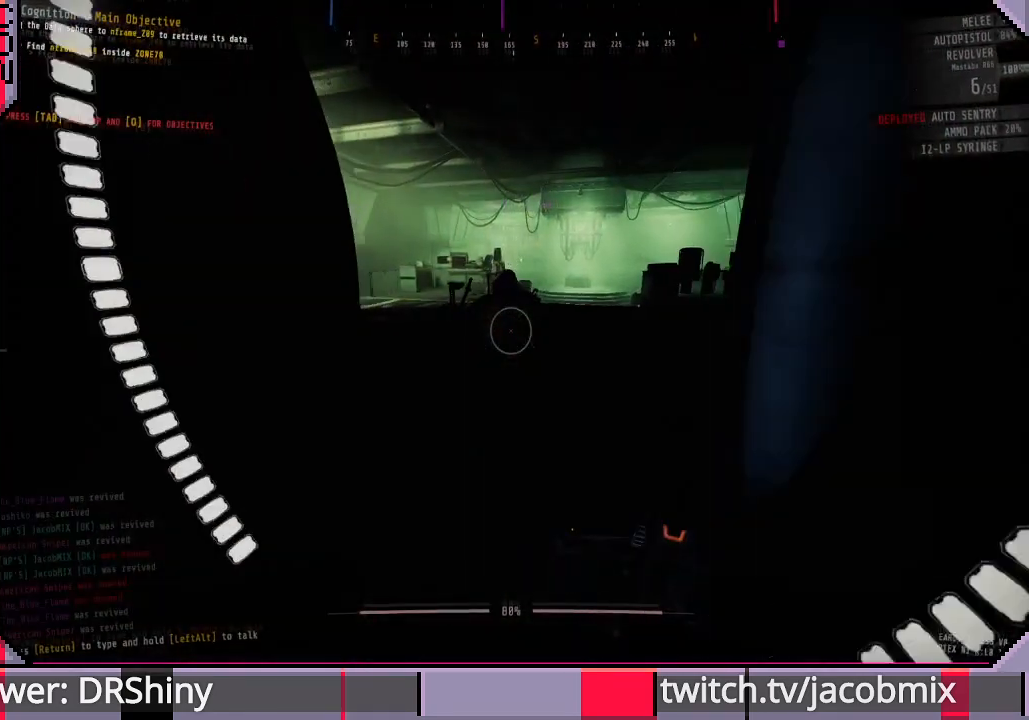
{"keys": ["a", "shift", "w"], "mouse": [], "events": [[466, "a", "down"]]}
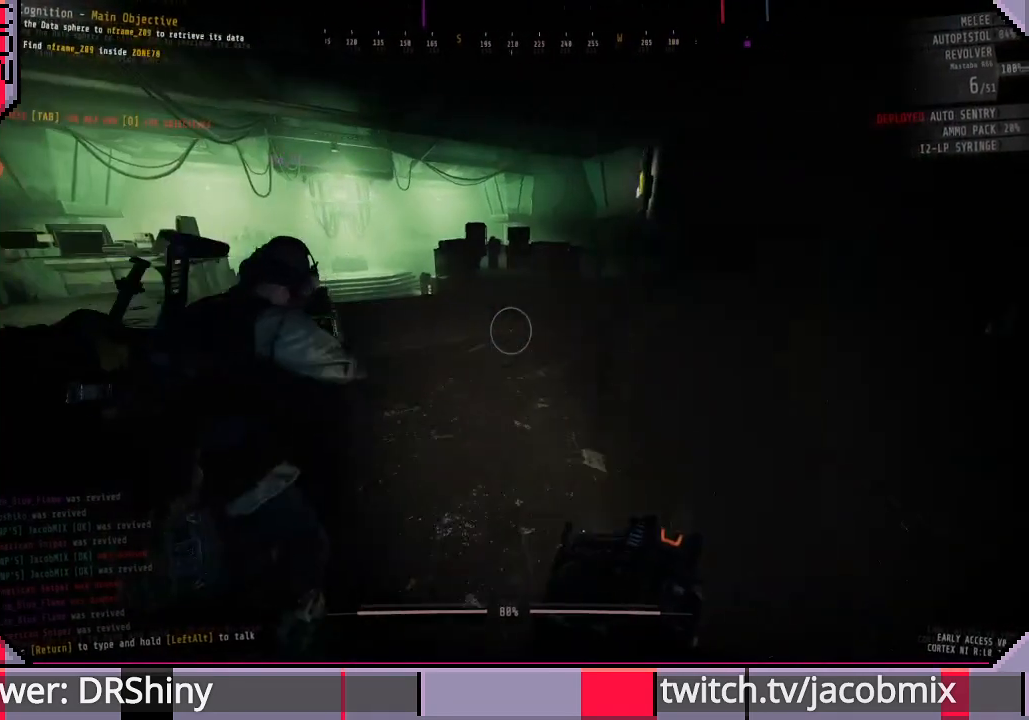
{"keys": ["shift", "w"], "mouse": [], "events": [[66, "a", "up"]]}
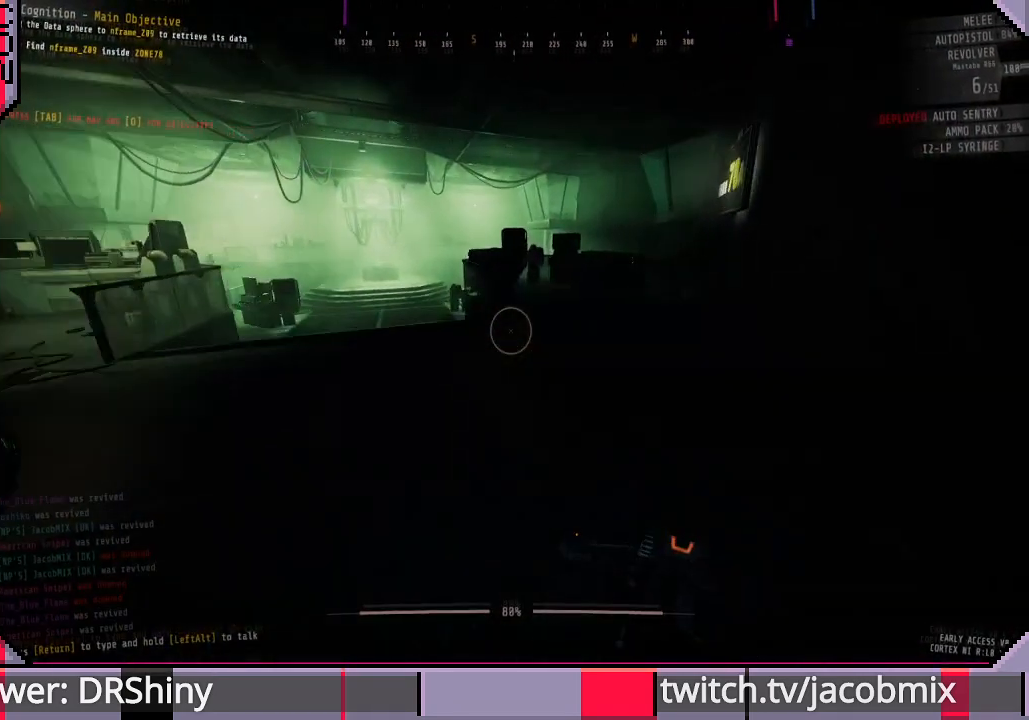
{"keys": ["shift", "w"], "mouse": [], "events": []}
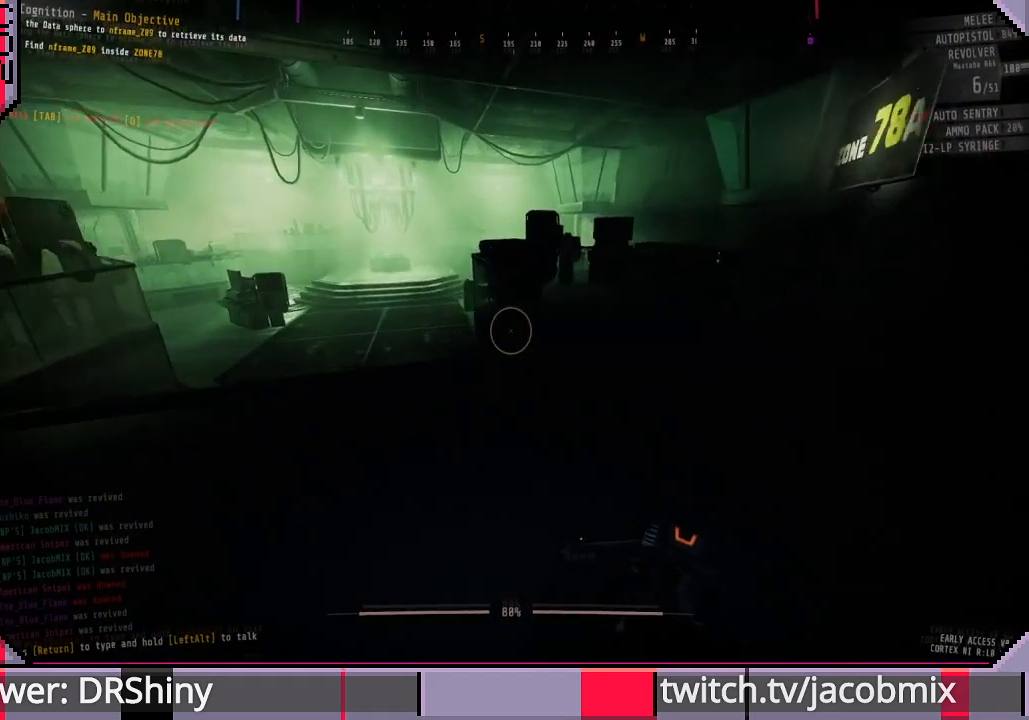
{"keys": ["shift", "space", "w"], "mouse": [], "events": [[466, "space", "down"]]}
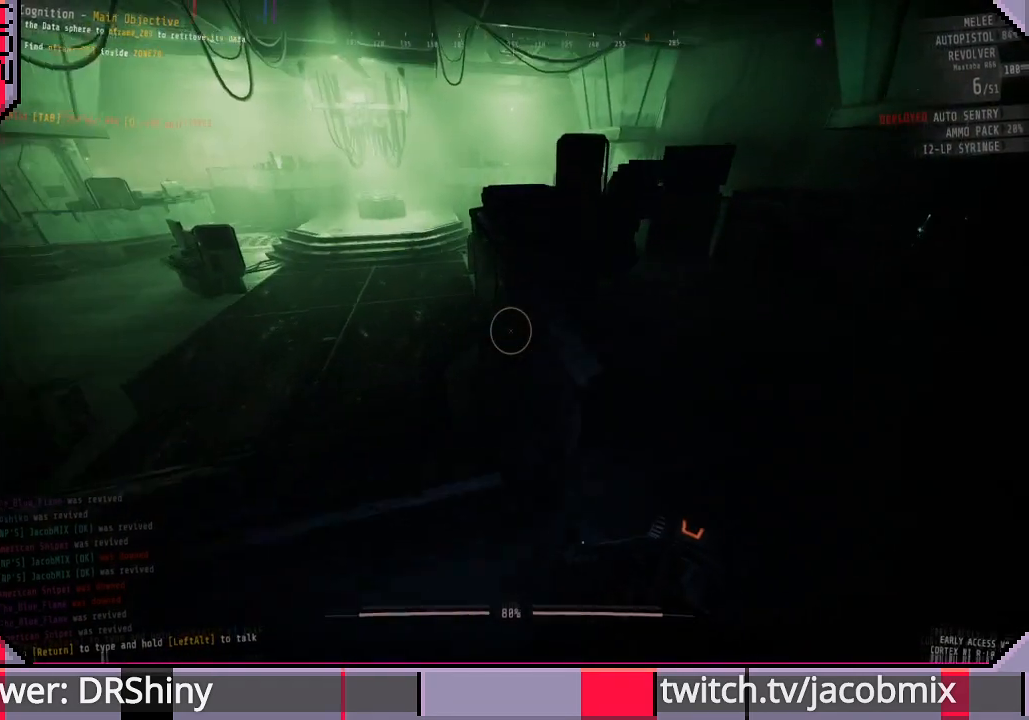
{"keys": ["shift", "w"], "mouse": [], "events": [[133, "space", "up"]]}
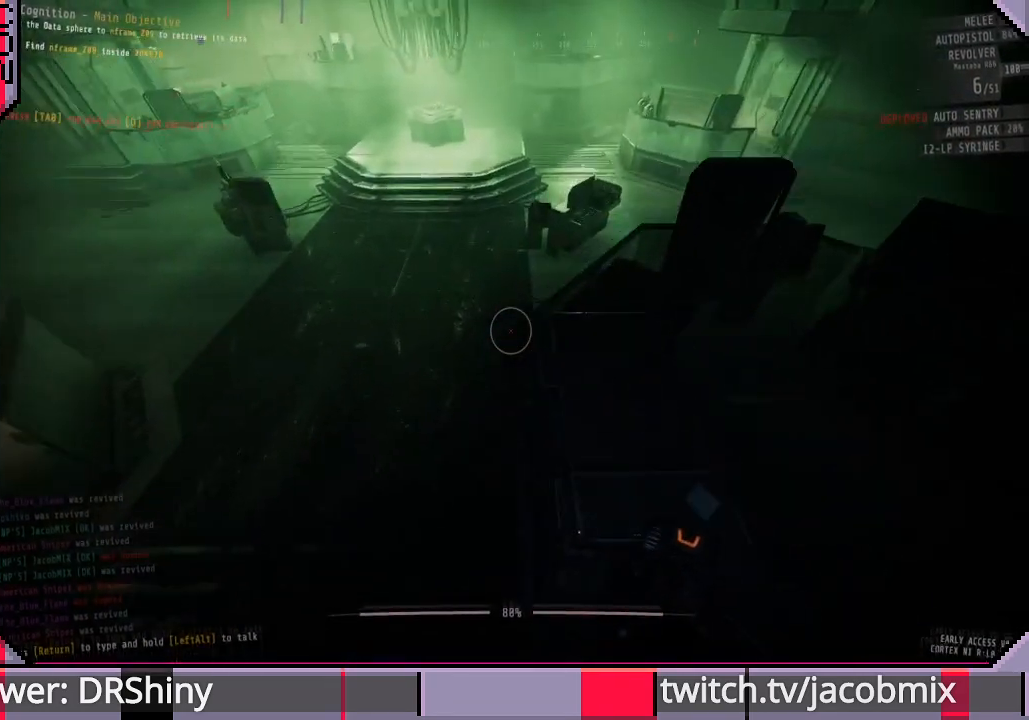
{"keys": ["shift", "w"], "mouse": [], "events": []}
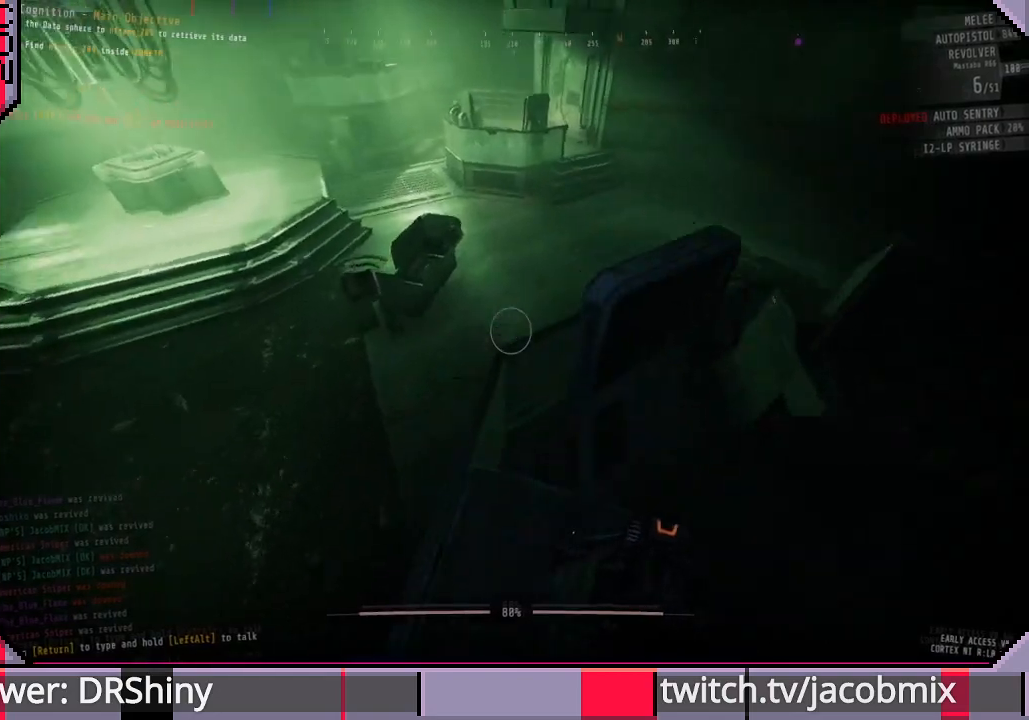
{"keys": ["w"], "mouse": [], "events": [[266, "shift", "up"]]}
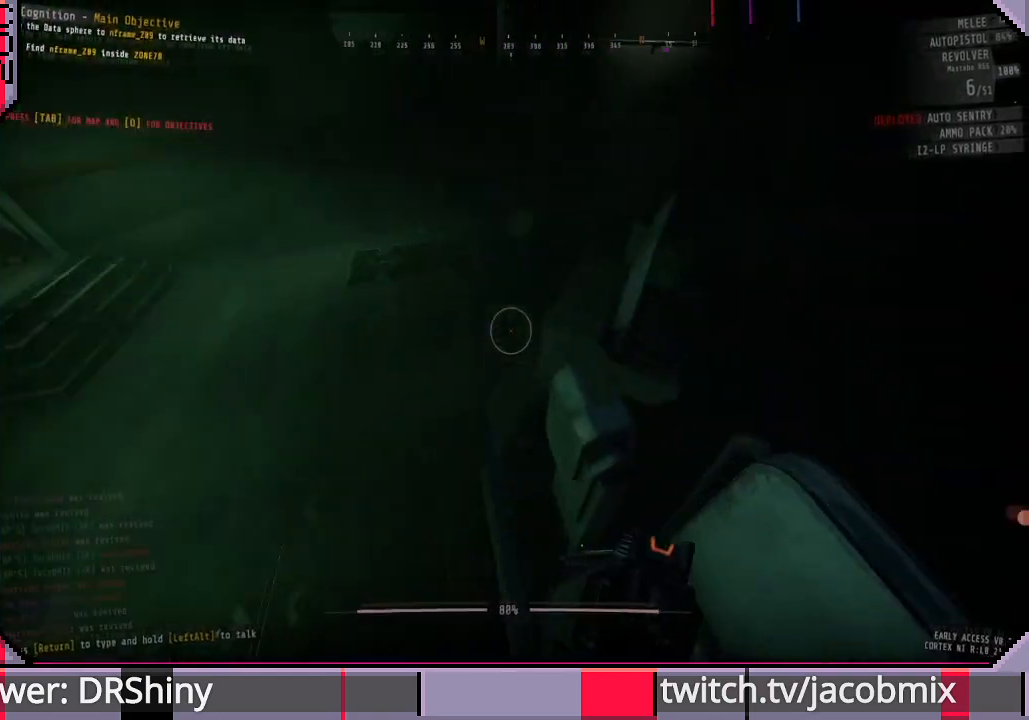
{"keys": ["shift", "w"], "mouse": [], "events": [[33, "shift", "down"]]}
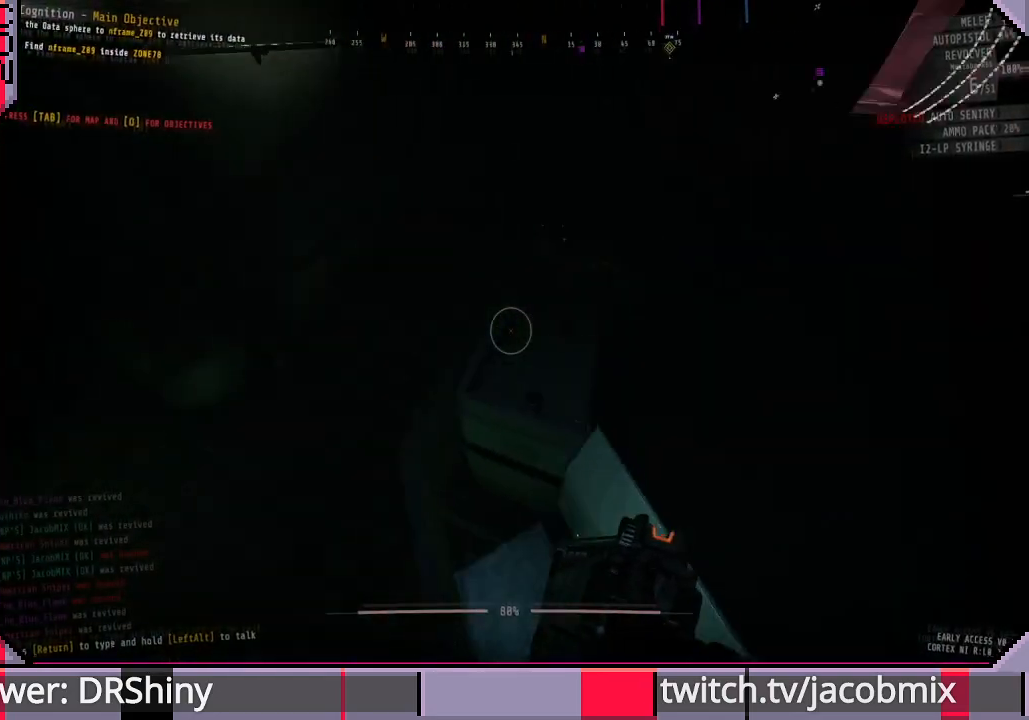
{"keys": ["shift", "w"], "mouse": [], "events": []}
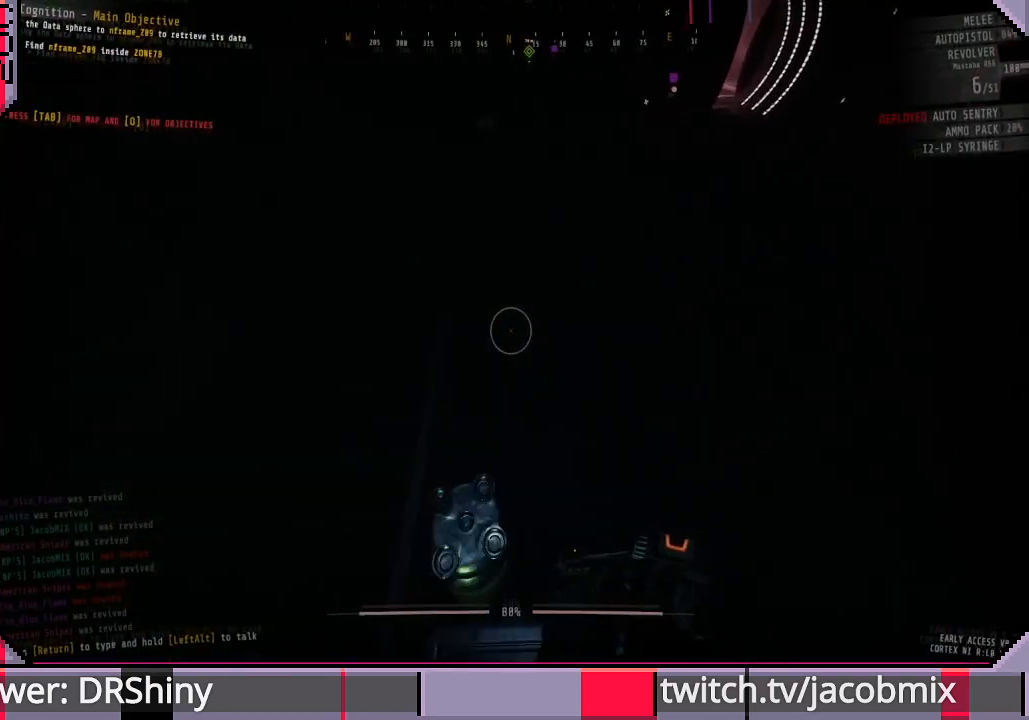
{"keys": ["shift", "w"], "mouse": [], "events": []}
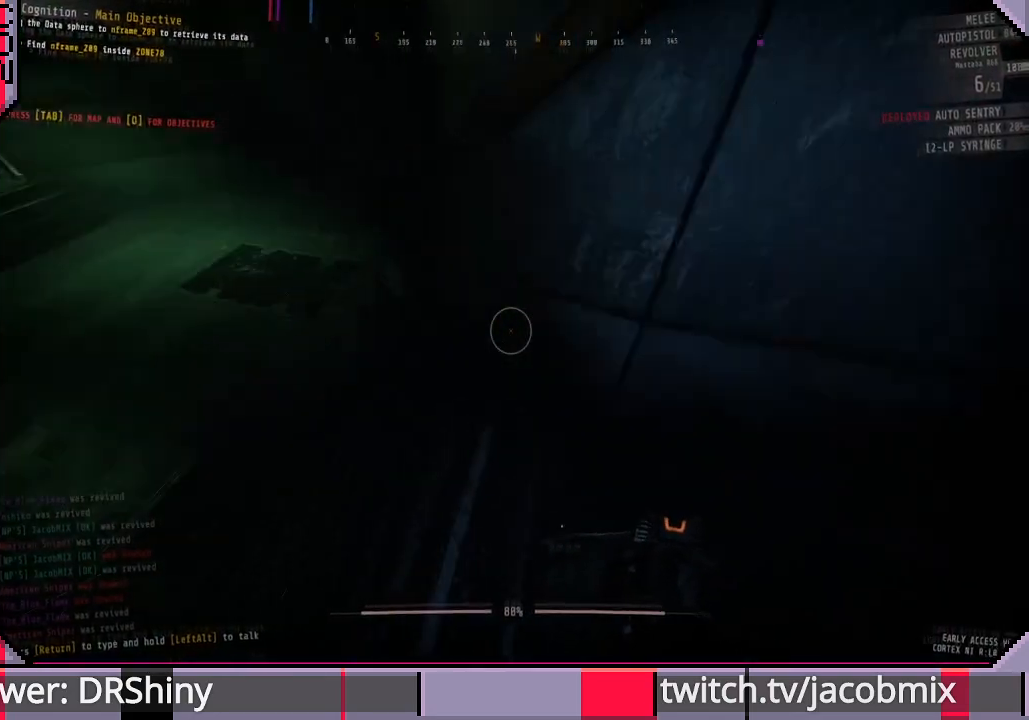
{"keys": ["shift", "w"], "mouse": [], "events": []}
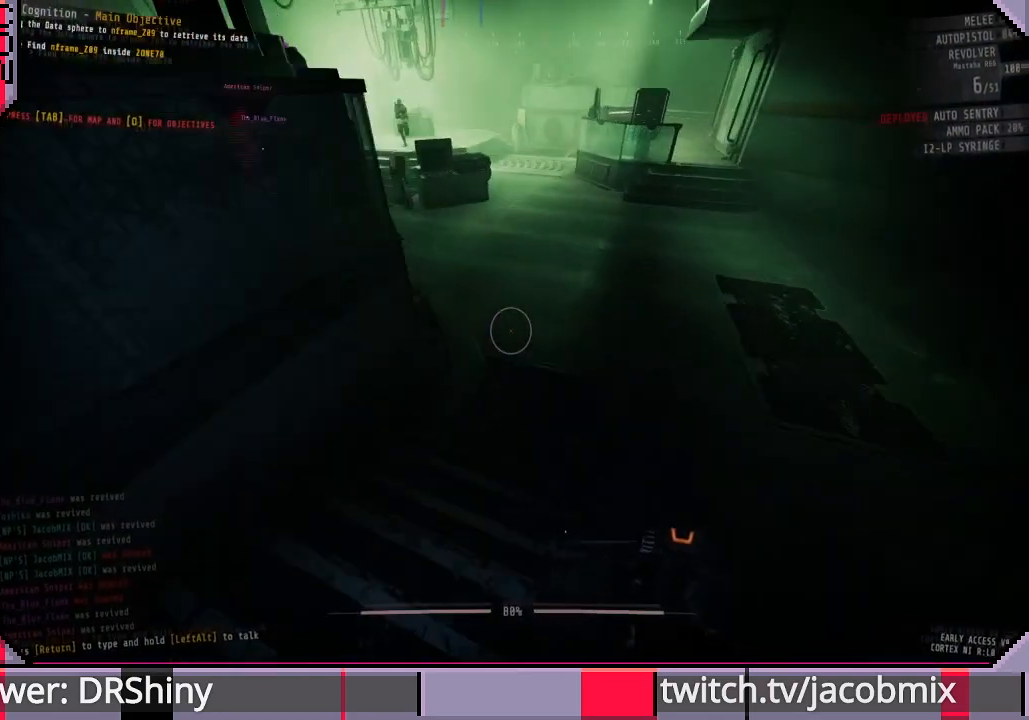
{"keys": ["shift", "w"], "mouse": [], "events": []}
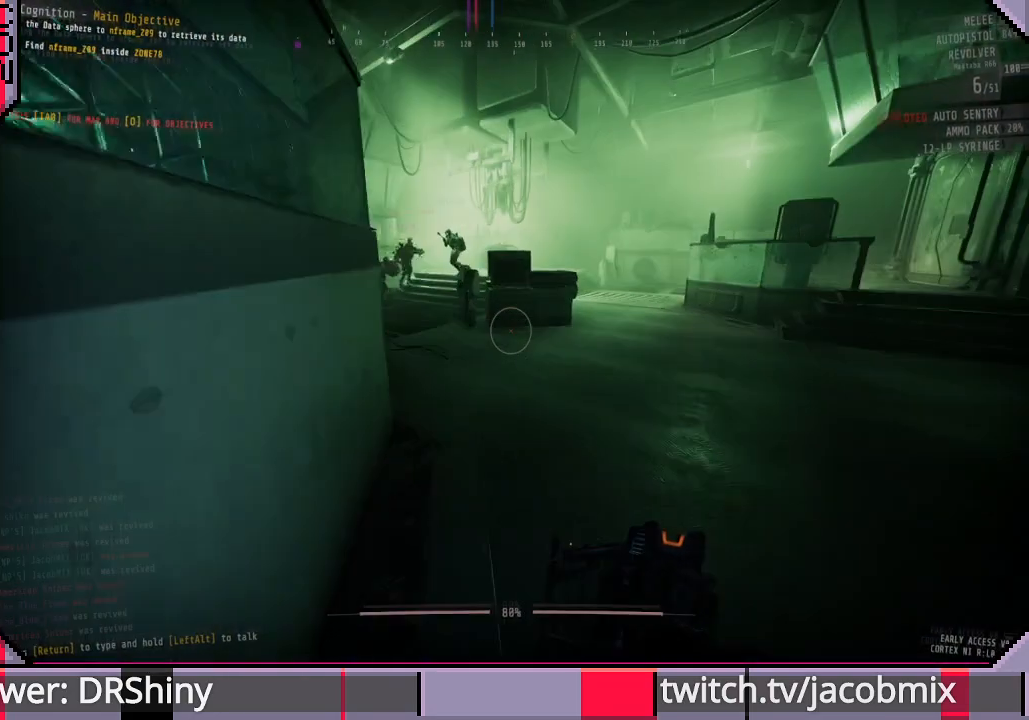
{"keys": ["r", "shift", "w"], "mouse": [], "events": [[433, "r", "down"]]}
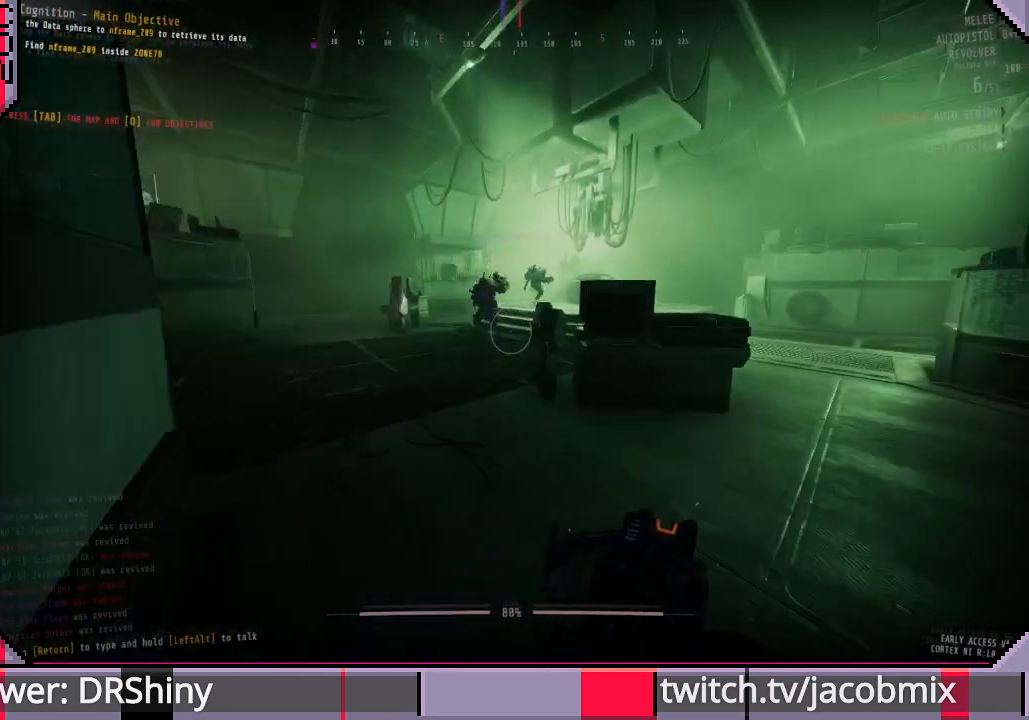
{"keys": ["shift", "space", "w"], "mouse": [], "events": [[66, "r", "up"], [466, "space", "down"]]}
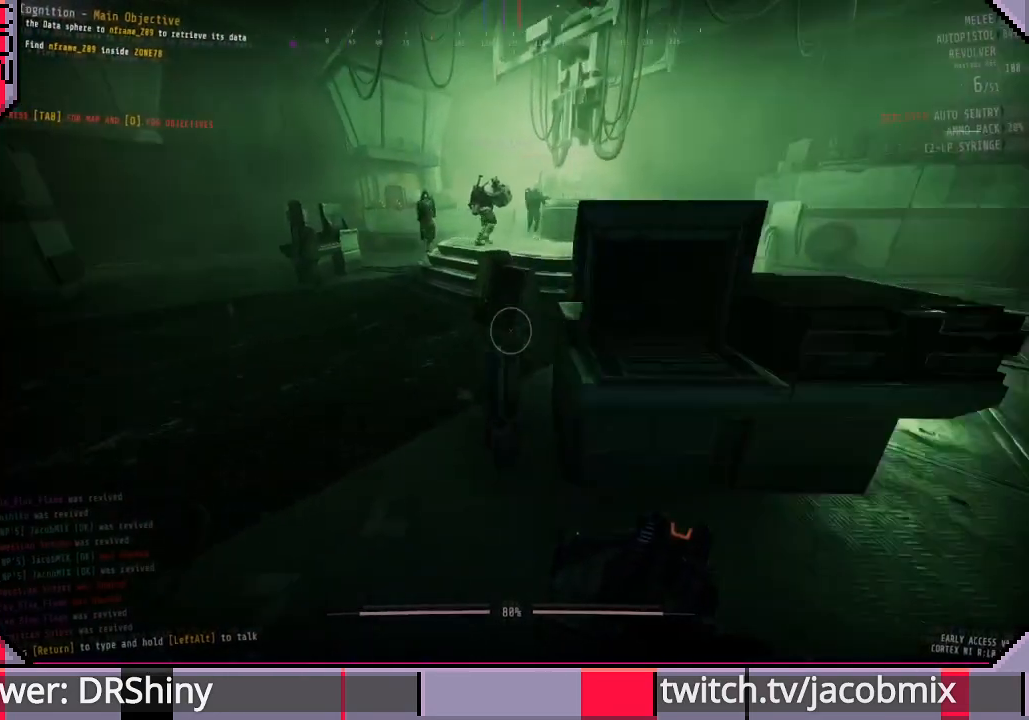
{"keys": ["shift", "w"], "mouse": [], "events": [[133, "space", "up"]]}
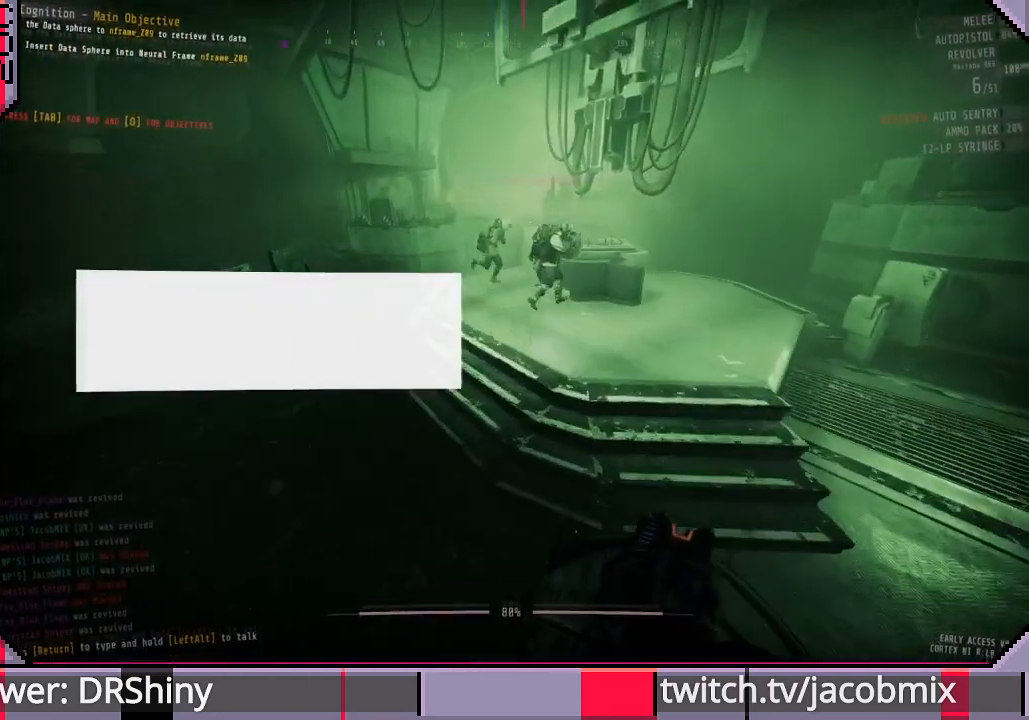
{"keys": ["shift", "w"], "mouse": [], "events": [[133, "space", "down"], [233, "space", "up"]]}